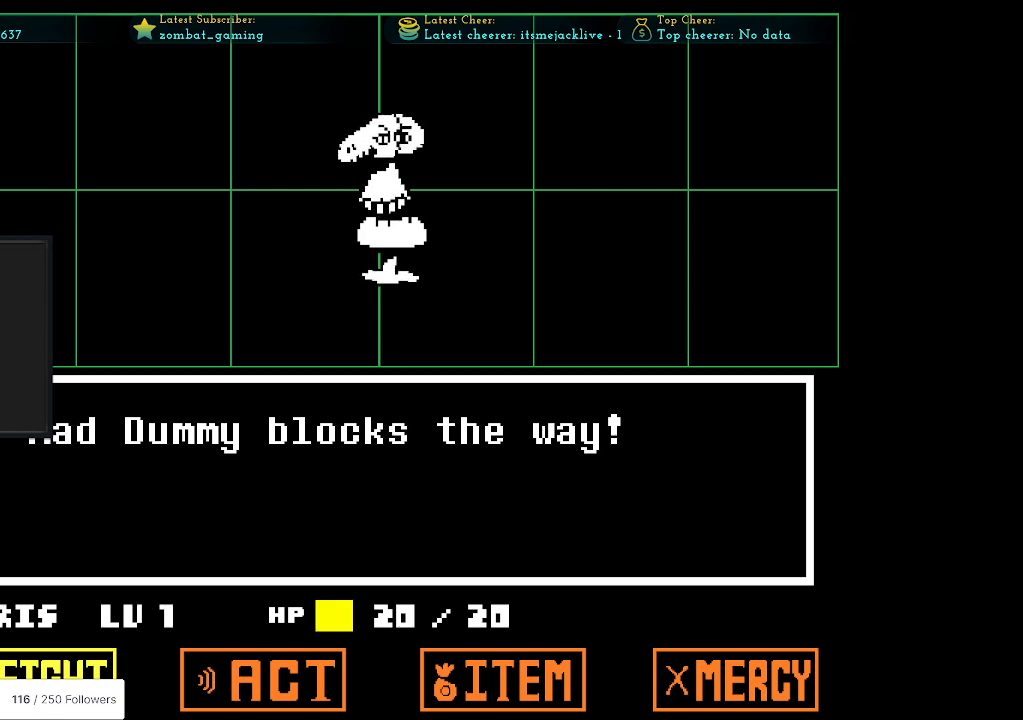
Gameplay with keyboard; each line is a JSON object with the keys held at the frame after it. "events" lists presses ("down") and releases ("up") of "c", "ctrl", "down", "escape", "left", "return", "right", "shift", "up", "x" and "z" between this image and that frame as [ms after this image, input, new state], when the widget could be followed in between. No other keys are recorded. Mouse input is not recorded.
{"keys": [], "events": [[166, "right", "down"], [316, "right", "up"]]}
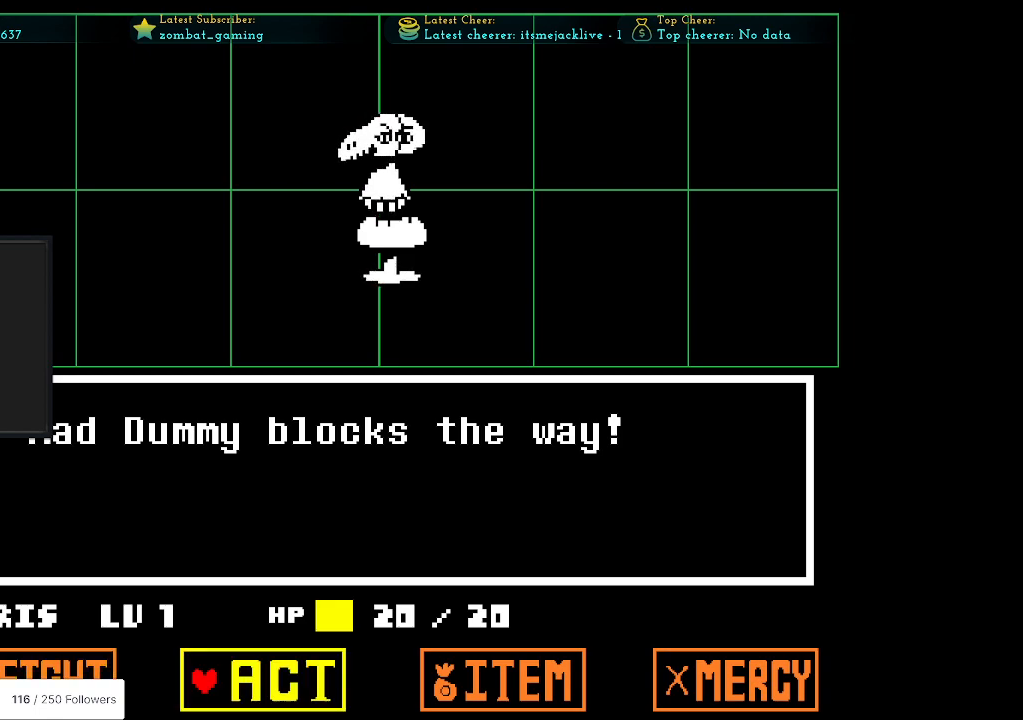
{"keys": [], "events": [[100, "z", "down"], [183, "z", "up"]]}
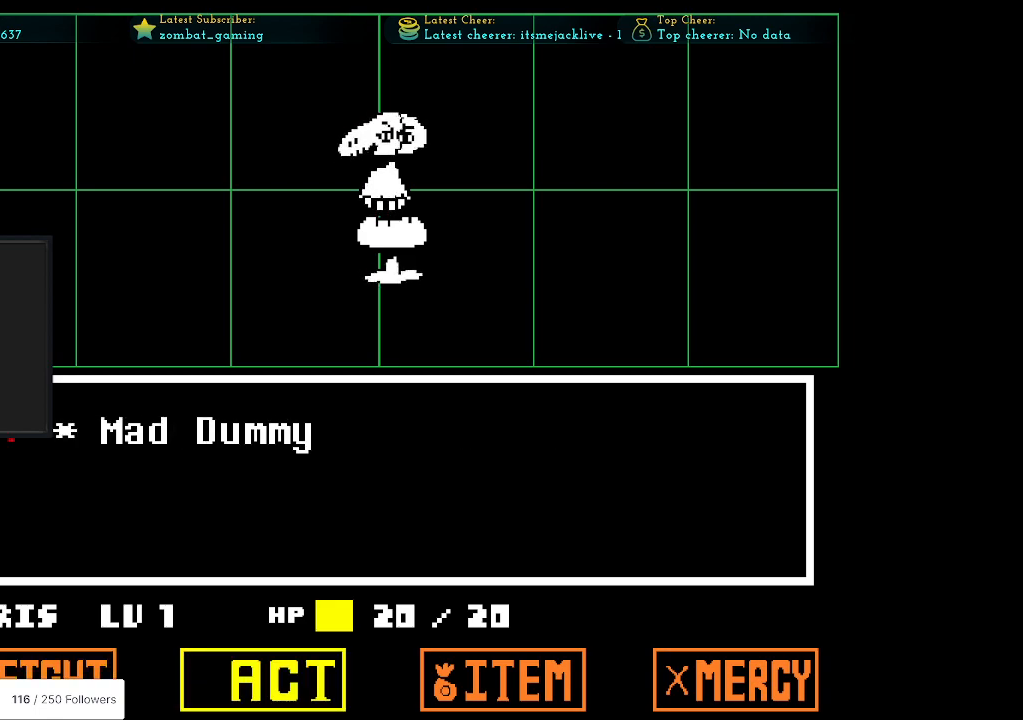
{"keys": ["z"], "events": [[250, "x", "down"], [400, "x", "up"], [483, "z", "down"]]}
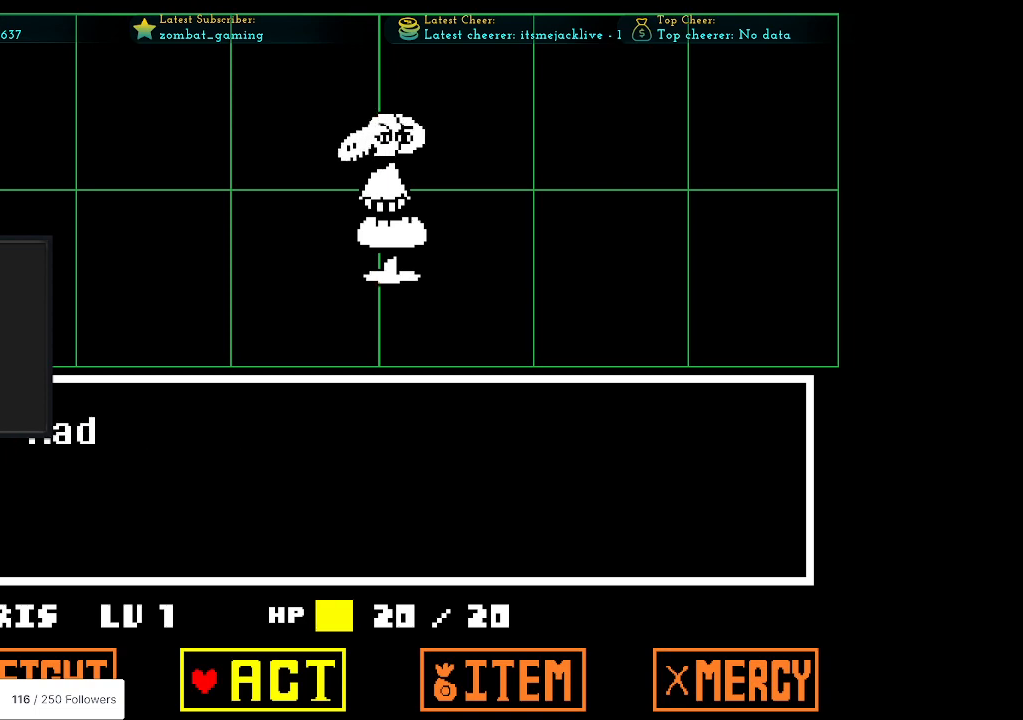
{"keys": [], "events": [[83, "z", "up"], [183, "z", "down"], [316, "z", "up"]]}
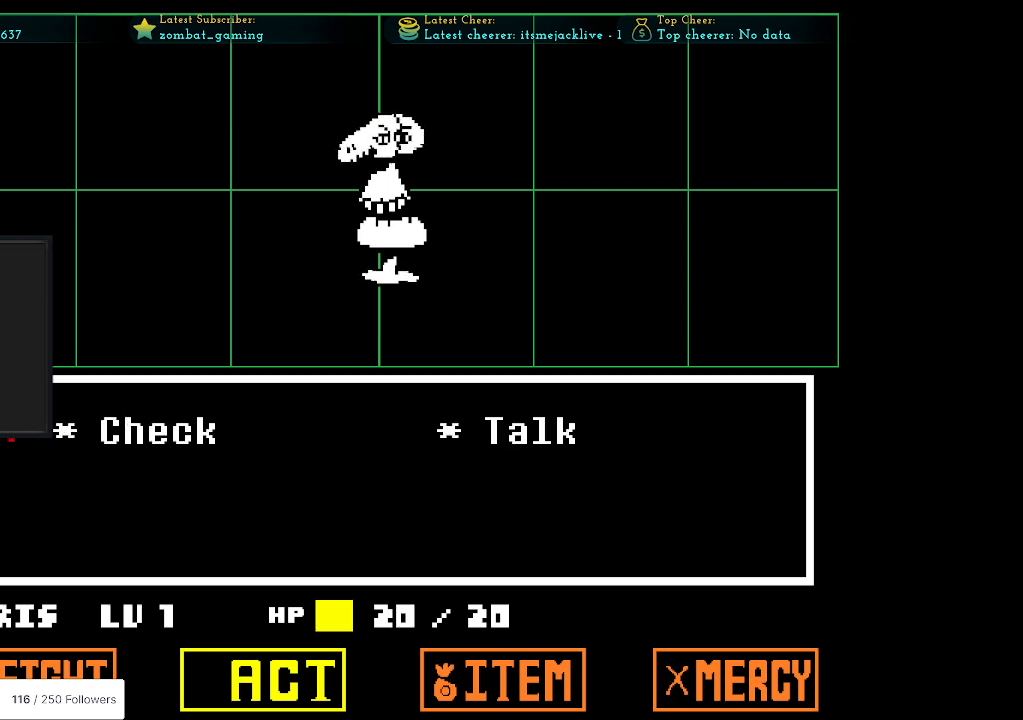
{"keys": [], "events": [[233, "right", "down"], [333, "right", "up"]]}
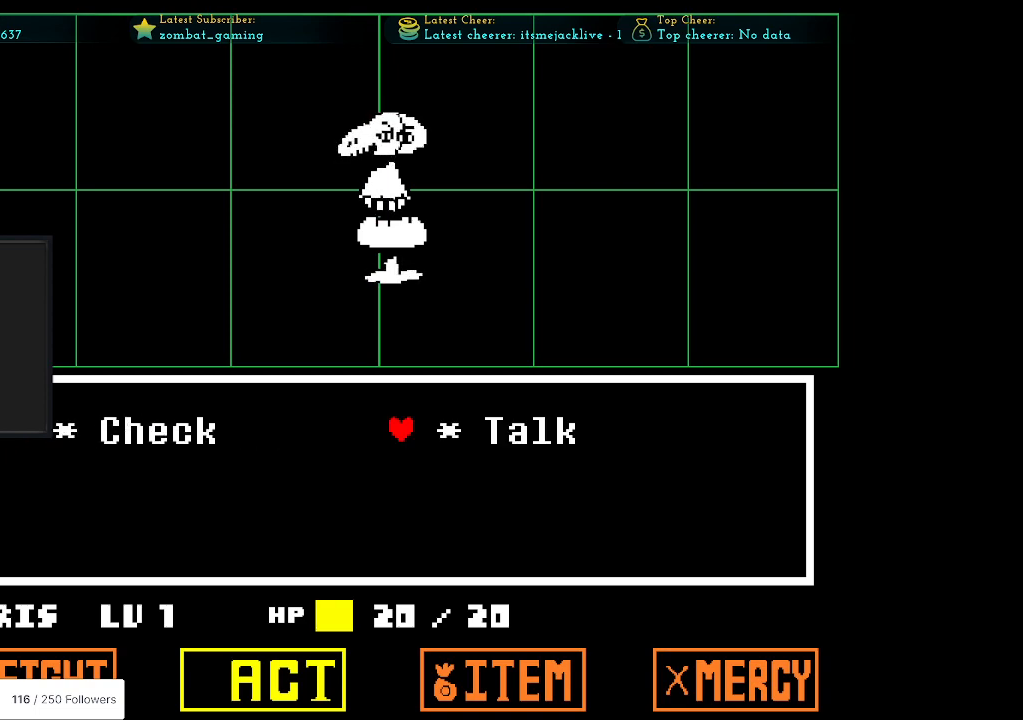
{"keys": [], "events": []}
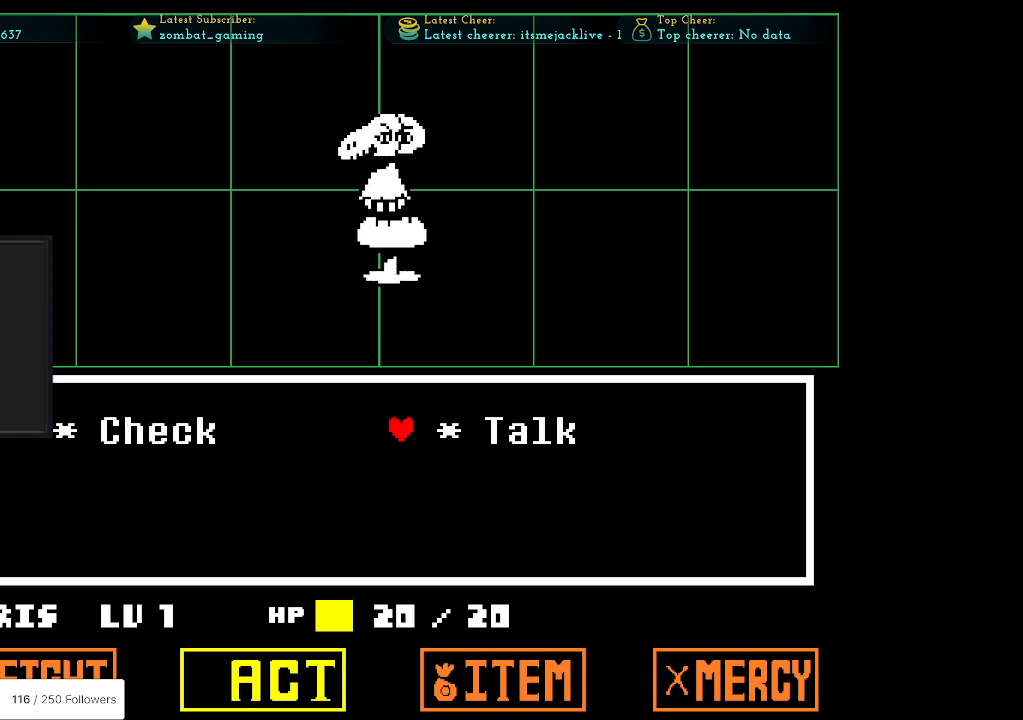
{"keys": ["x"], "events": [[183, "z", "down"], [316, "z", "up"], [416, "x", "down"]]}
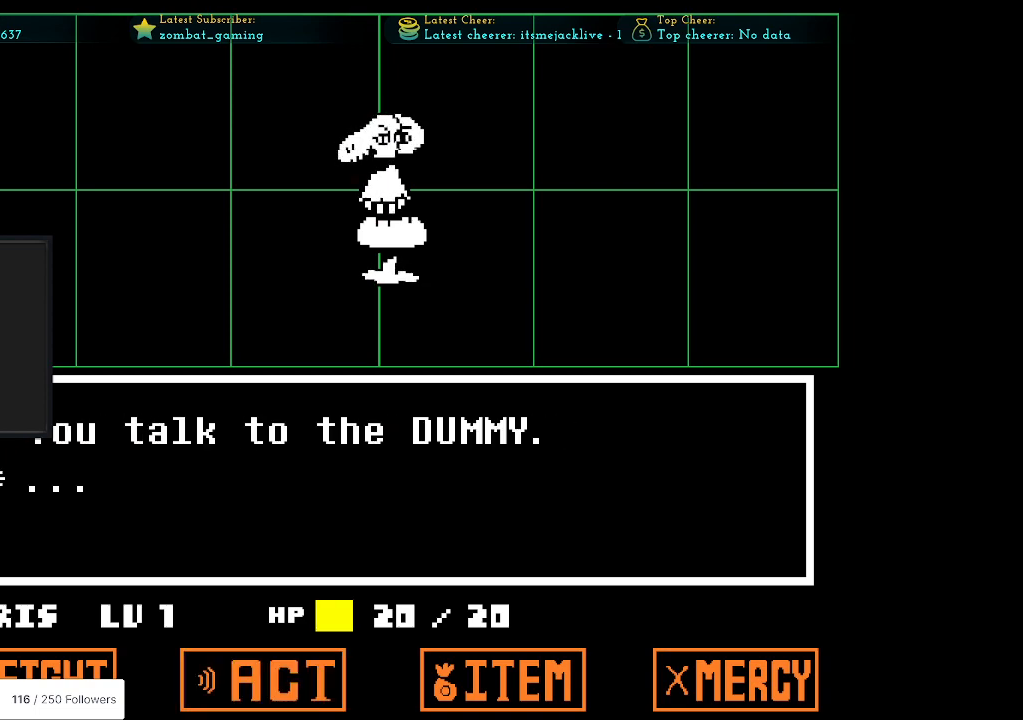
{"keys": [], "events": [[50, "x", "up"]]}
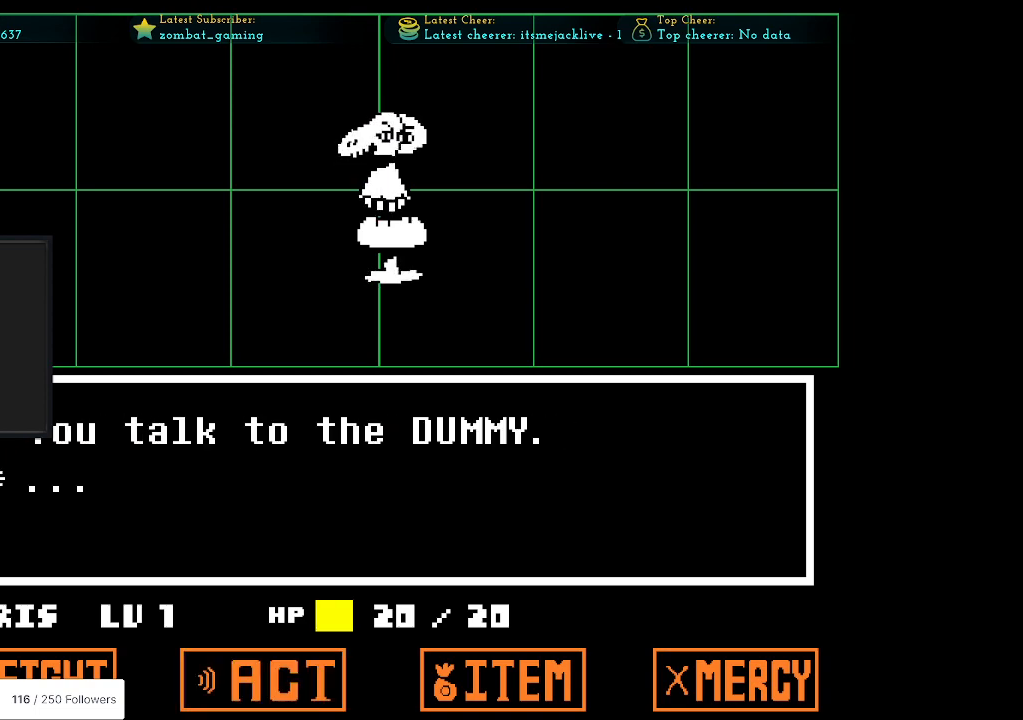
{"keys": [], "events": [[83, "z", "down"], [250, "z", "up"], [400, "x", "down"], [500, "x", "up"]]}
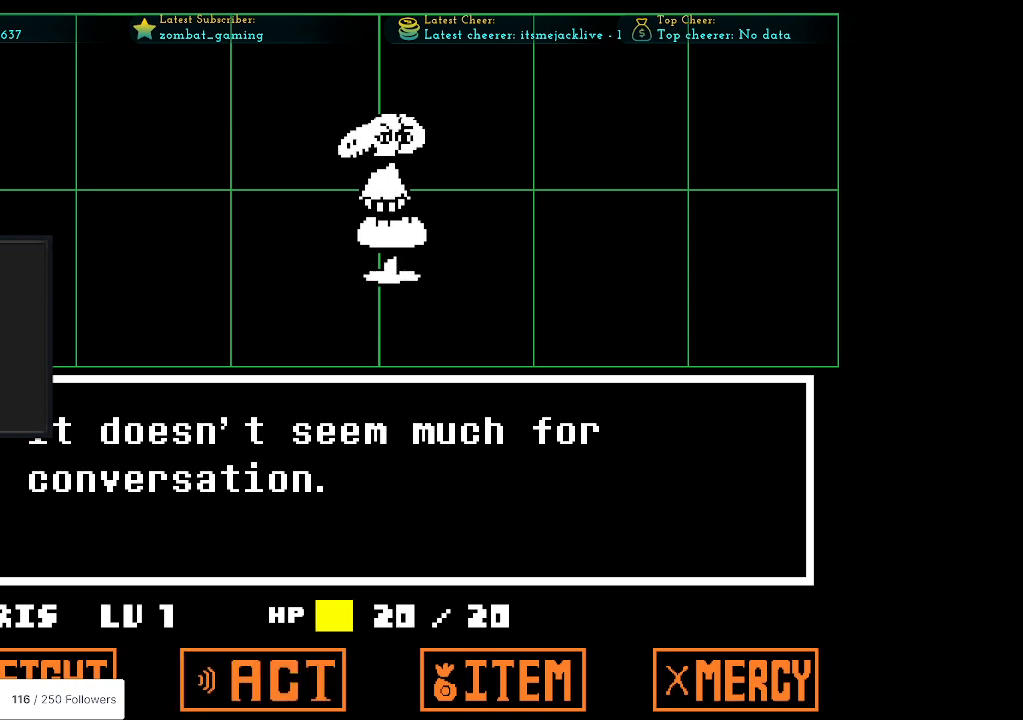
{"keys": [], "events": []}
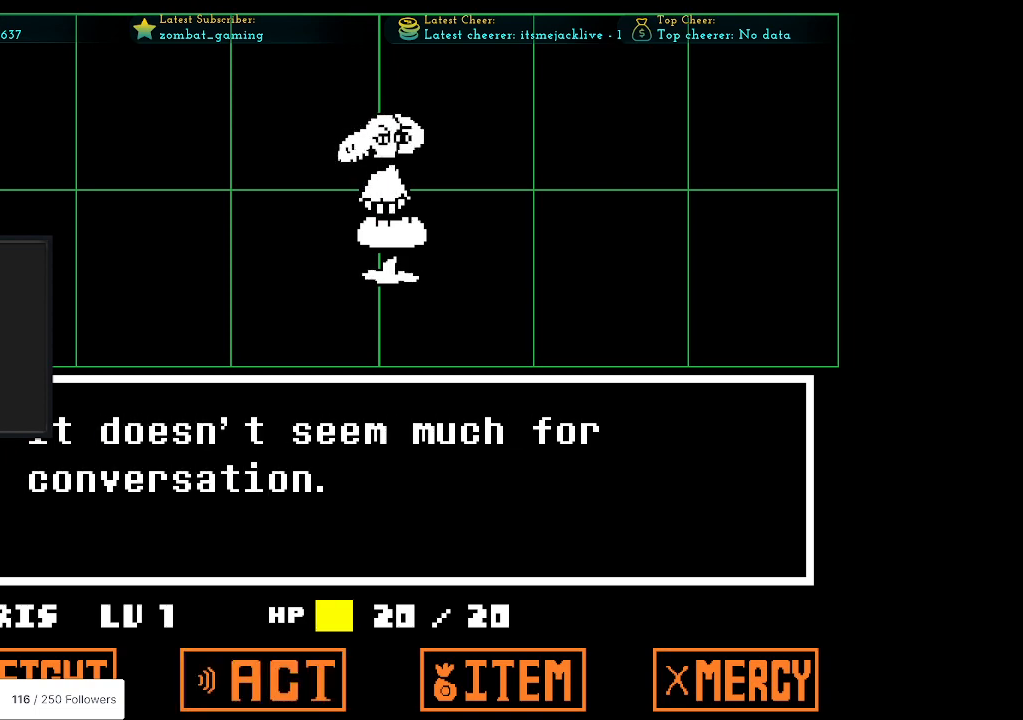
{"keys": [], "events": [[233, "z", "down"], [433, "z", "up"]]}
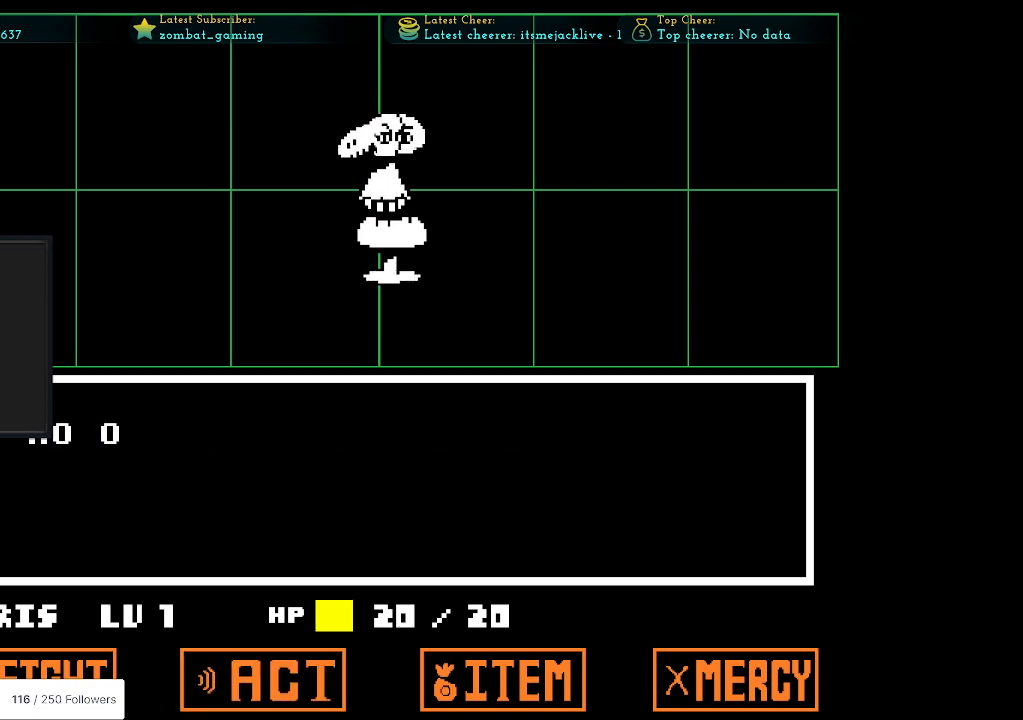
{"keys": [], "events": [[116, "x", "down"], [200, "z", "down"], [300, "x", "up"], [350, "z", "up"]]}
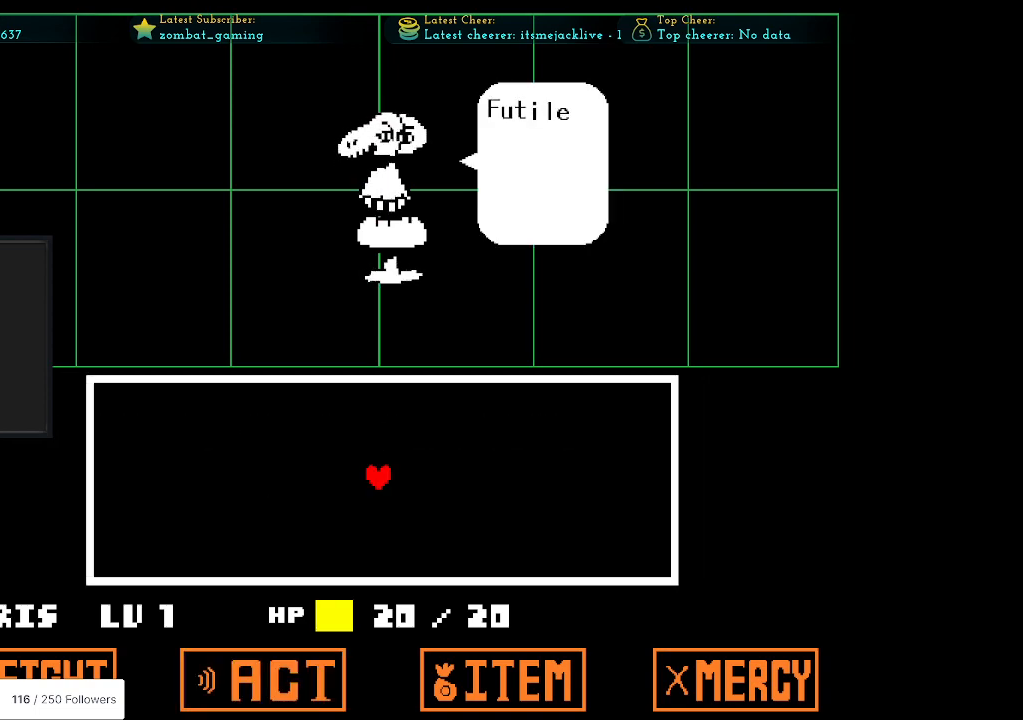
{"keys": [], "events": []}
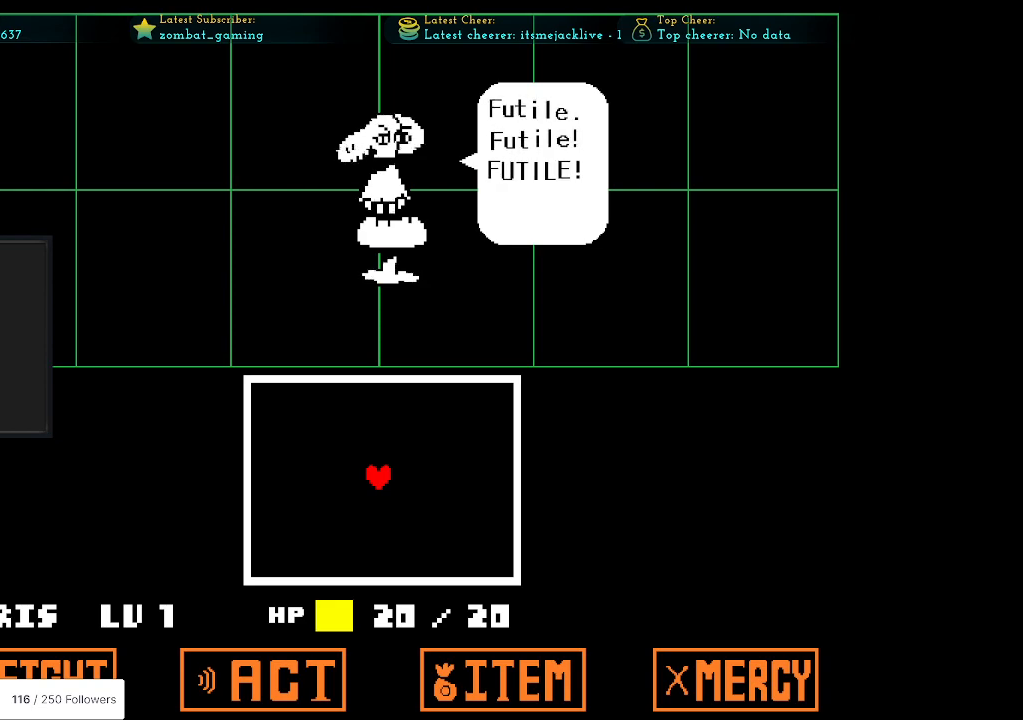
{"keys": [], "events": [[16, "x", "down"], [50, "z", "down"], [150, "x", "up"], [250, "z", "up"]]}
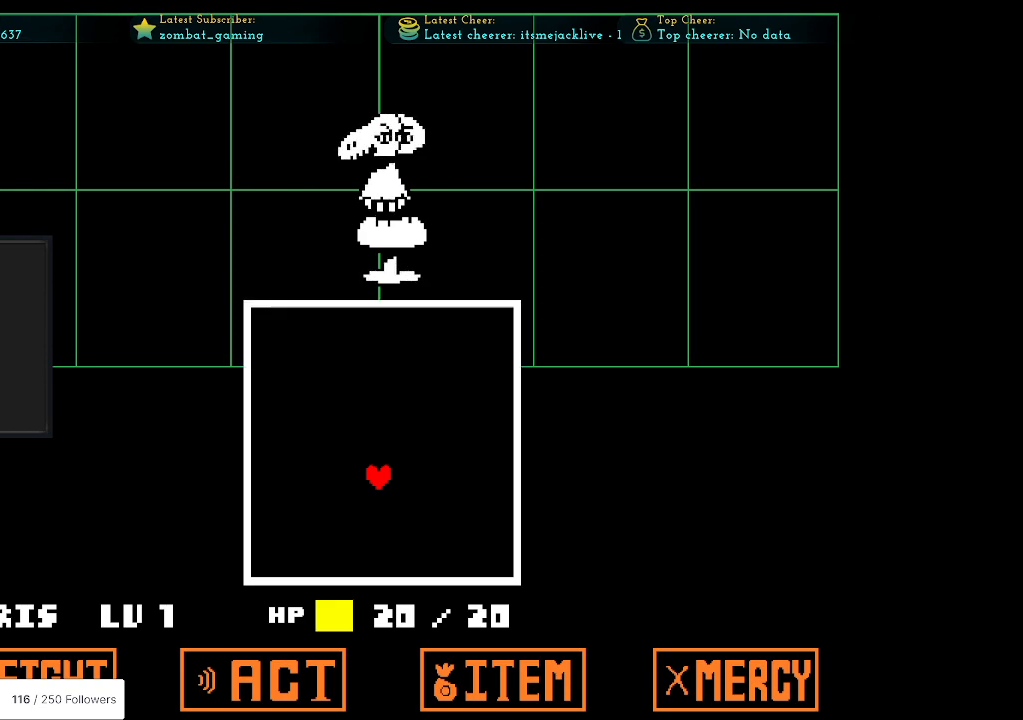
{"keys": ["down"], "events": [[400, "down", "down"]]}
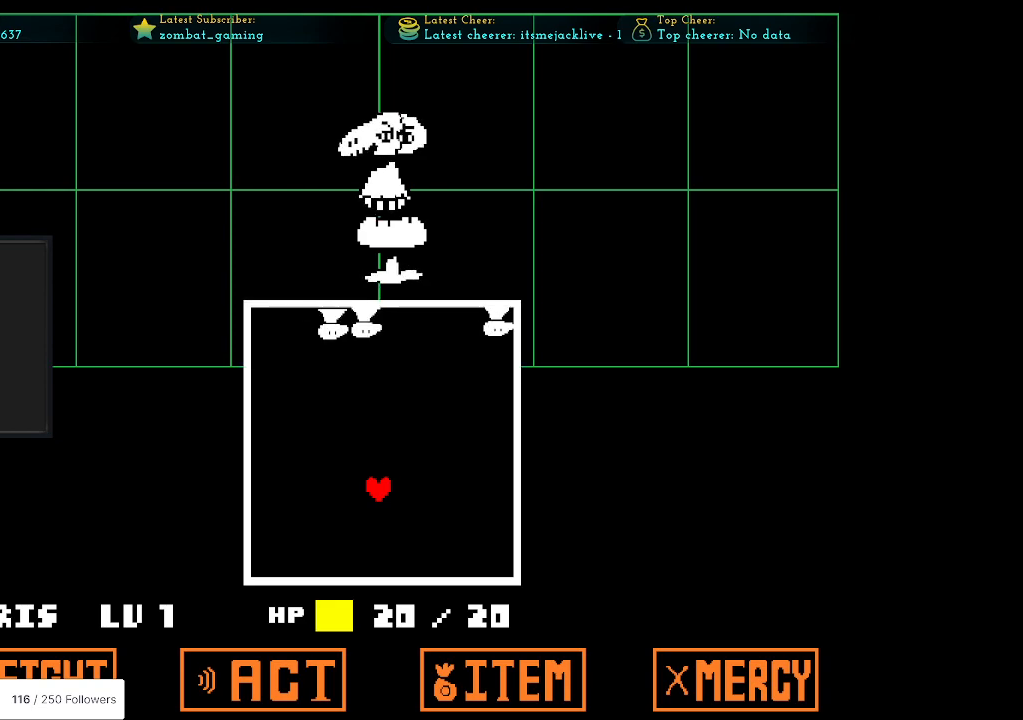
{"keys": [], "events": [[133, "down", "up"], [133, "right", "down"], [366, "right", "up"], [416, "right", "down"], [500, "right", "up"]]}
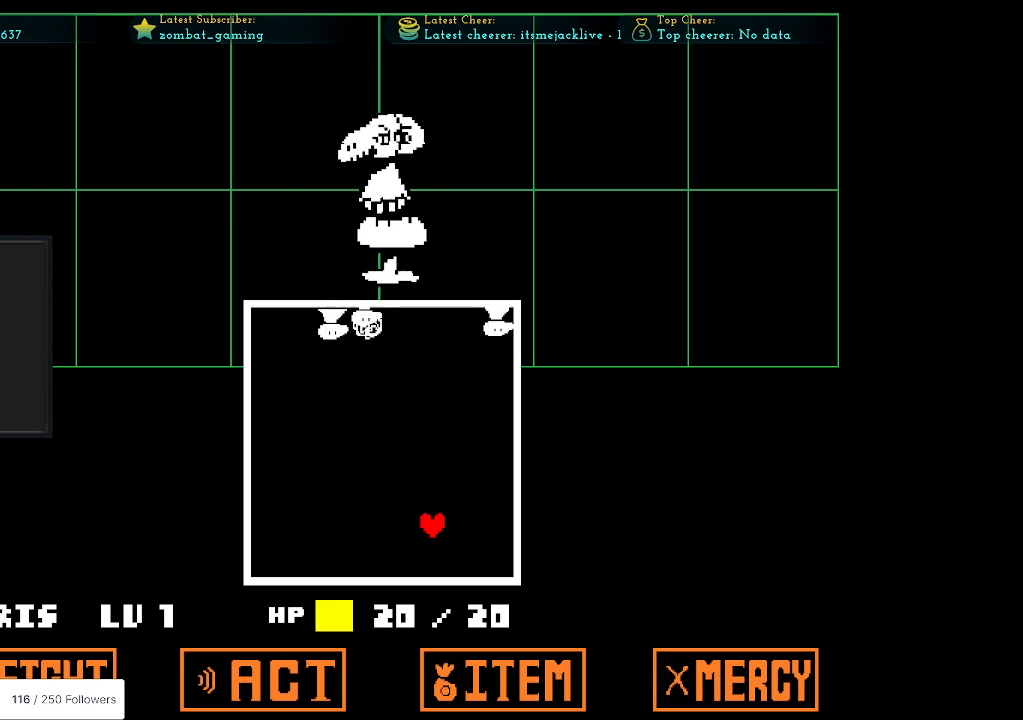
{"keys": [], "events": []}
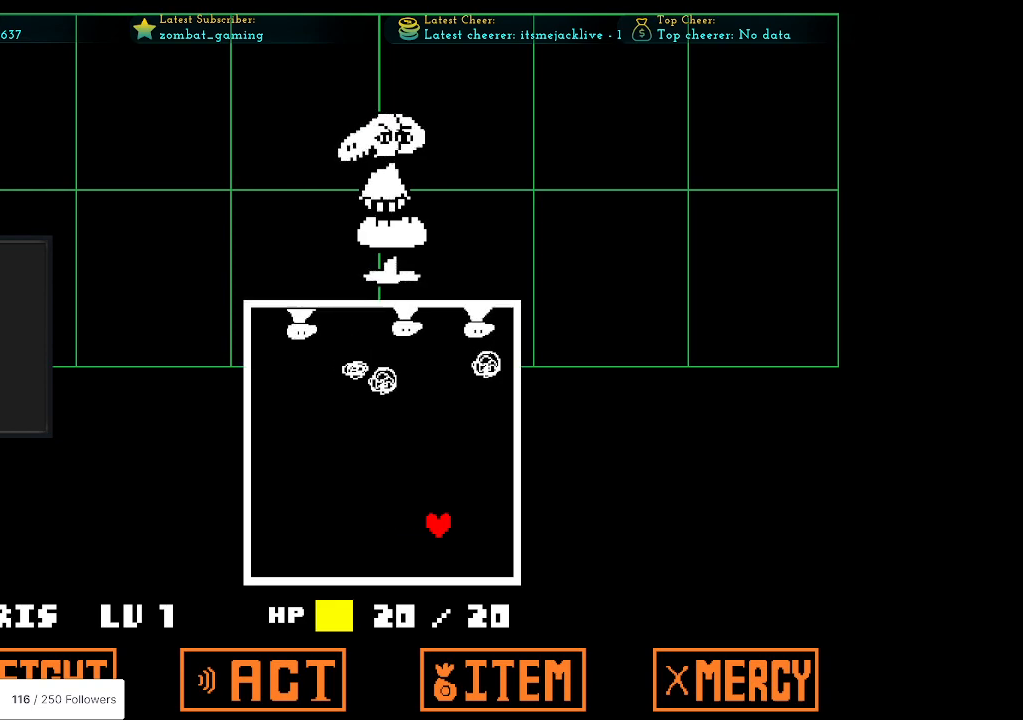
{"keys": ["left"], "events": [[166, "left", "down"]]}
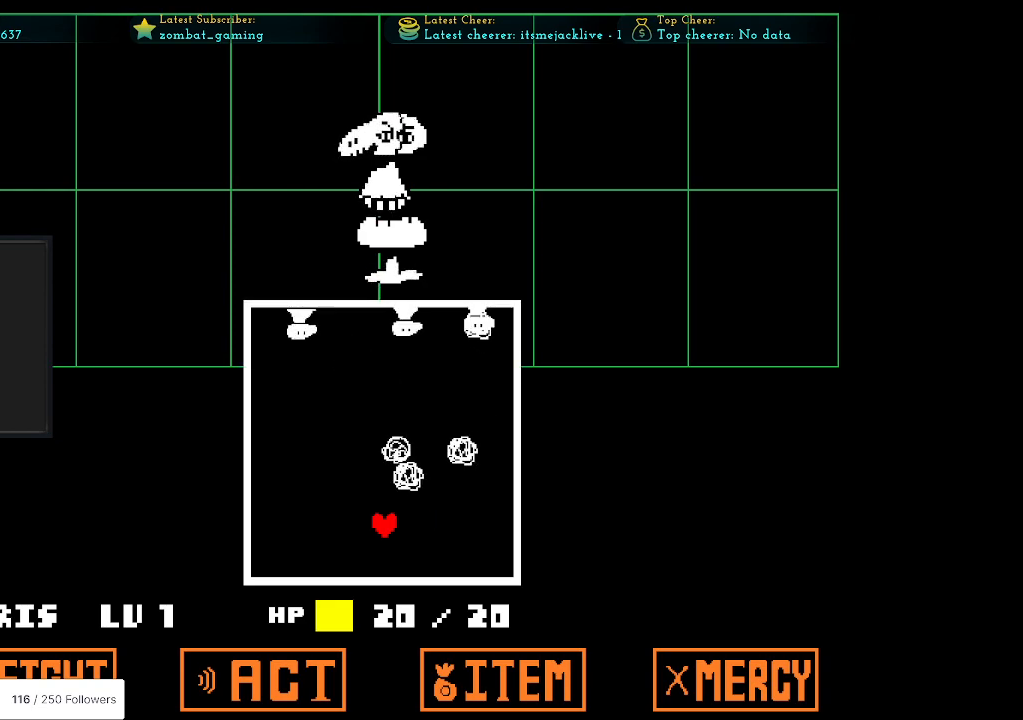
{"keys": ["right"], "events": [[183, "left", "up"], [183, "up", "down"], [366, "right", "down"], [500, "up", "up"]]}
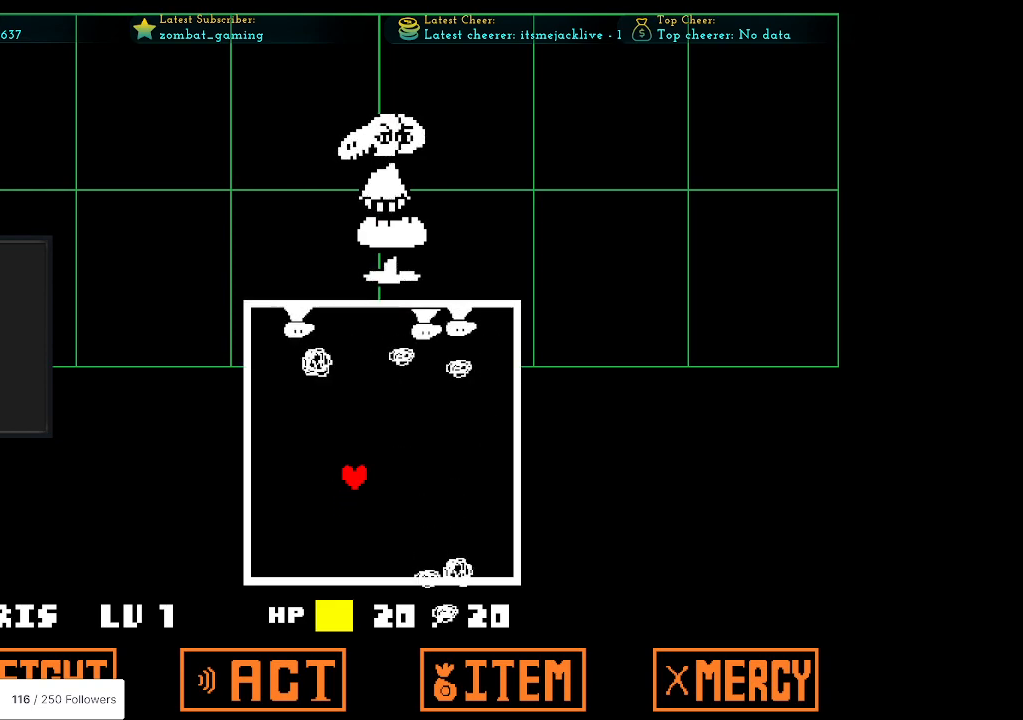
{"keys": ["down", "right"], "events": [[100, "left", "down"], [100, "right", "up"], [183, "left", "up"], [183, "right", "down"], [333, "down", "down"]]}
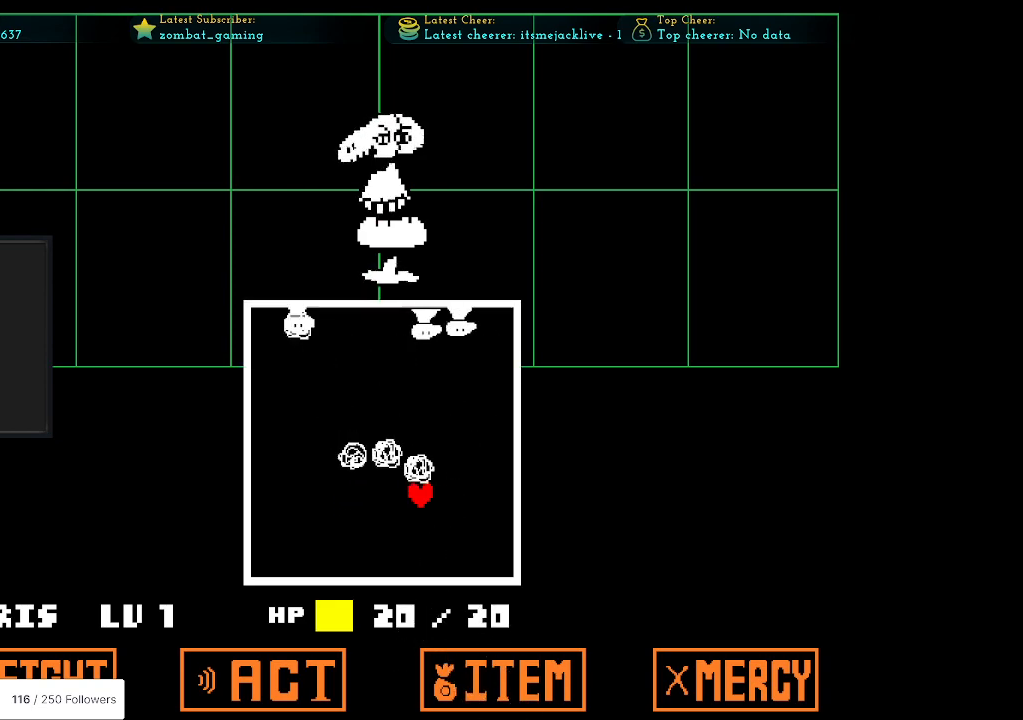
{"keys": ["left", "up"], "events": [[150, "down", "up"], [250, "up", "down"], [300, "right", "up"], [400, "left", "down"]]}
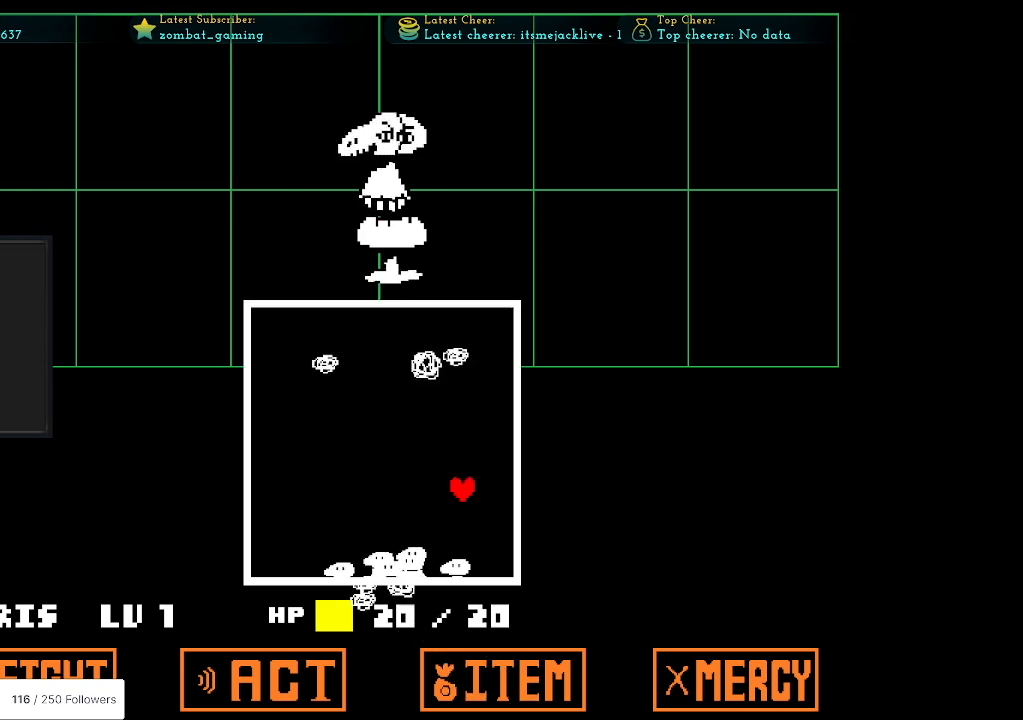
{"keys": ["up"], "events": [[283, "up", "up"], [416, "up", "down"], [500, "left", "up"]]}
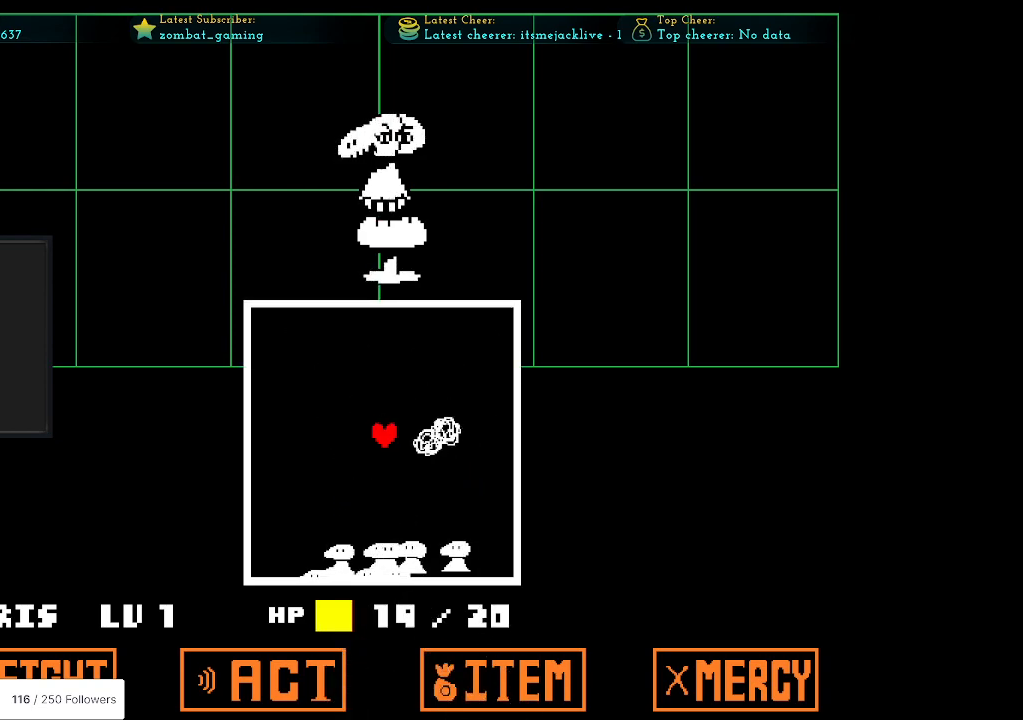
{"keys": ["up"], "events": []}
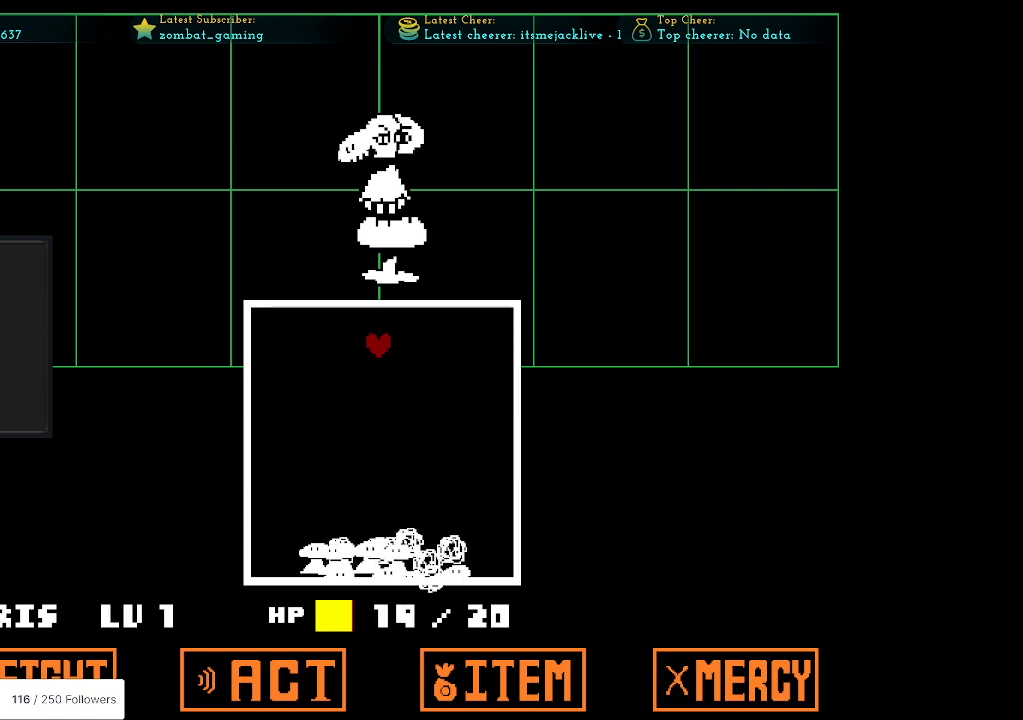
{"keys": ["up"], "events": []}
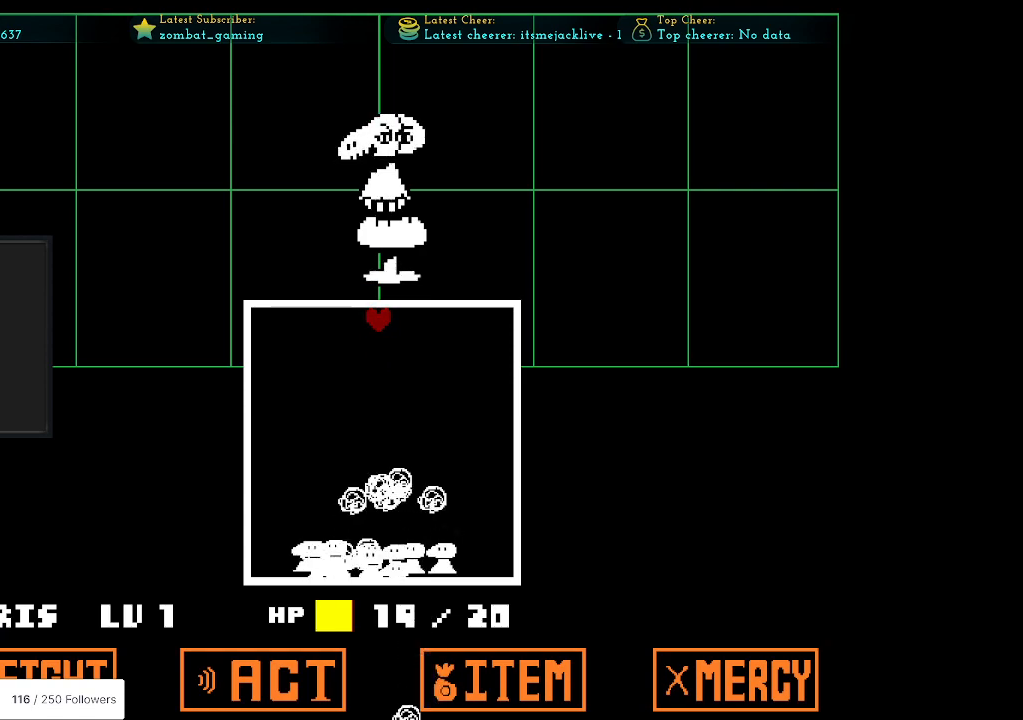
{"keys": ["left"], "events": [[216, "left", "down"], [316, "up", "up"]]}
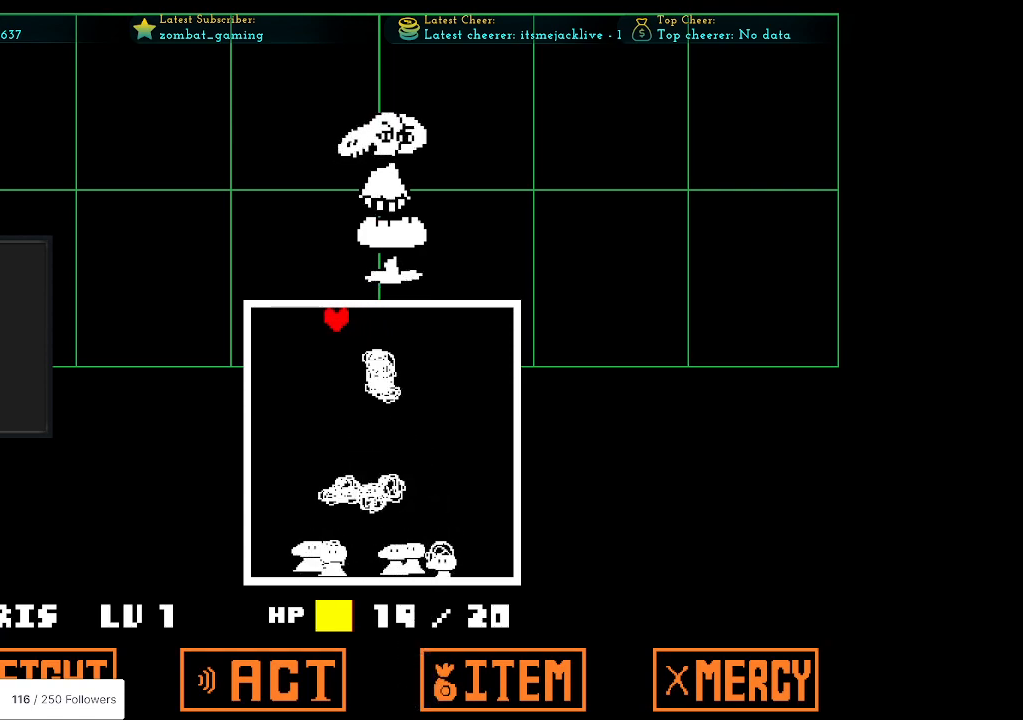
{"keys": ["down", "left"], "events": [[433, "down", "down"]]}
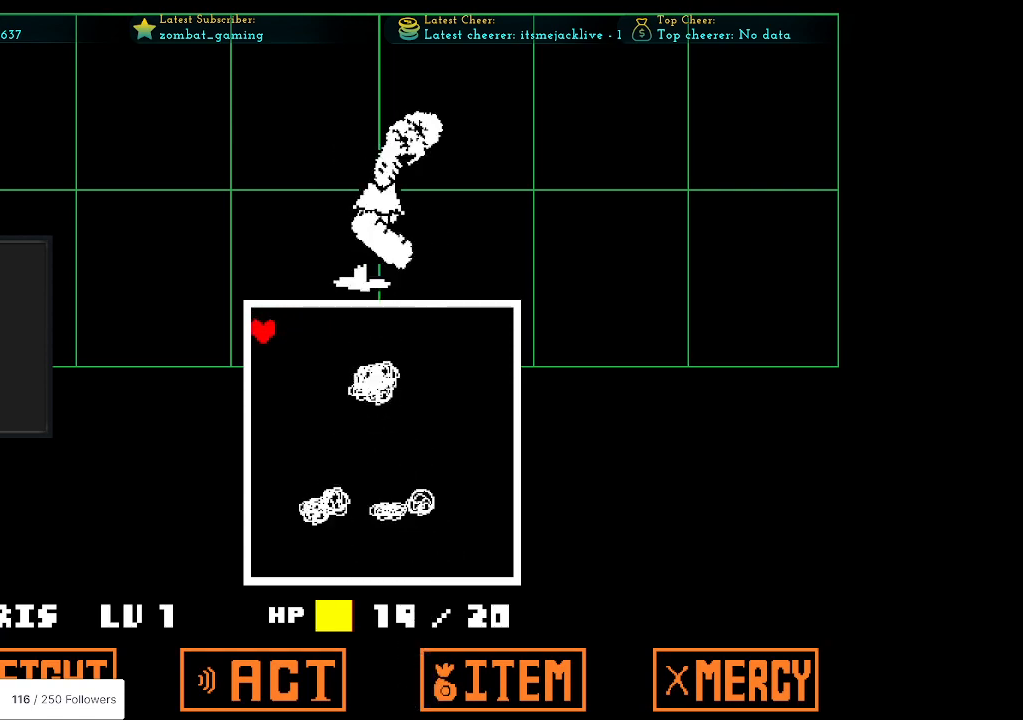
{"keys": ["down"], "events": [[16, "left", "up"]]}
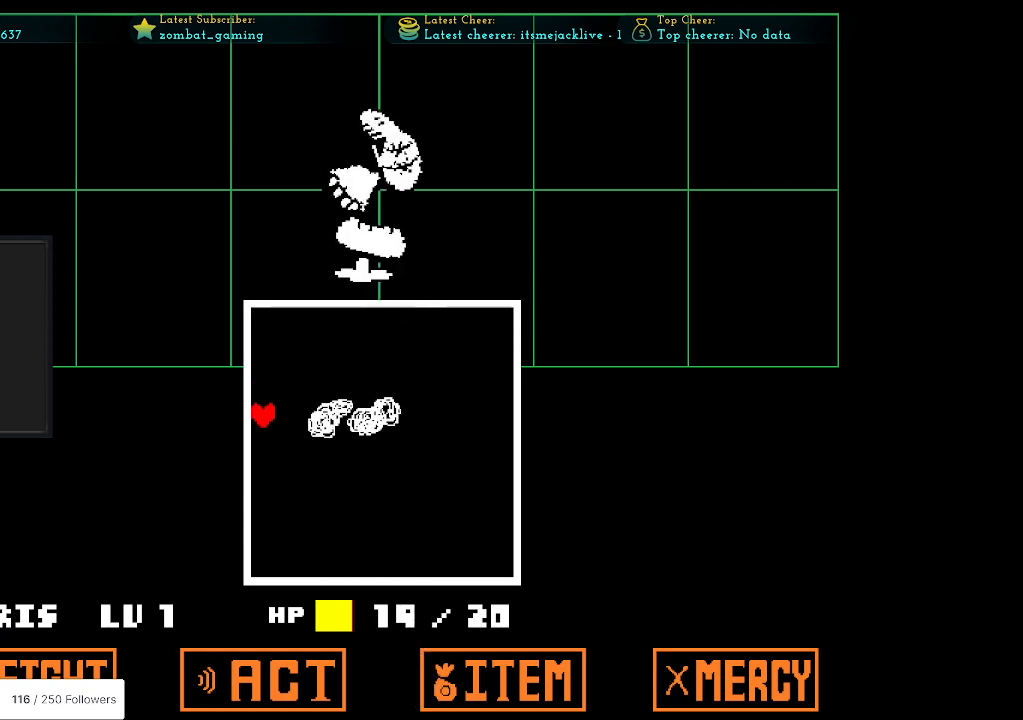
{"keys": [], "events": [[416, "down", "up"]]}
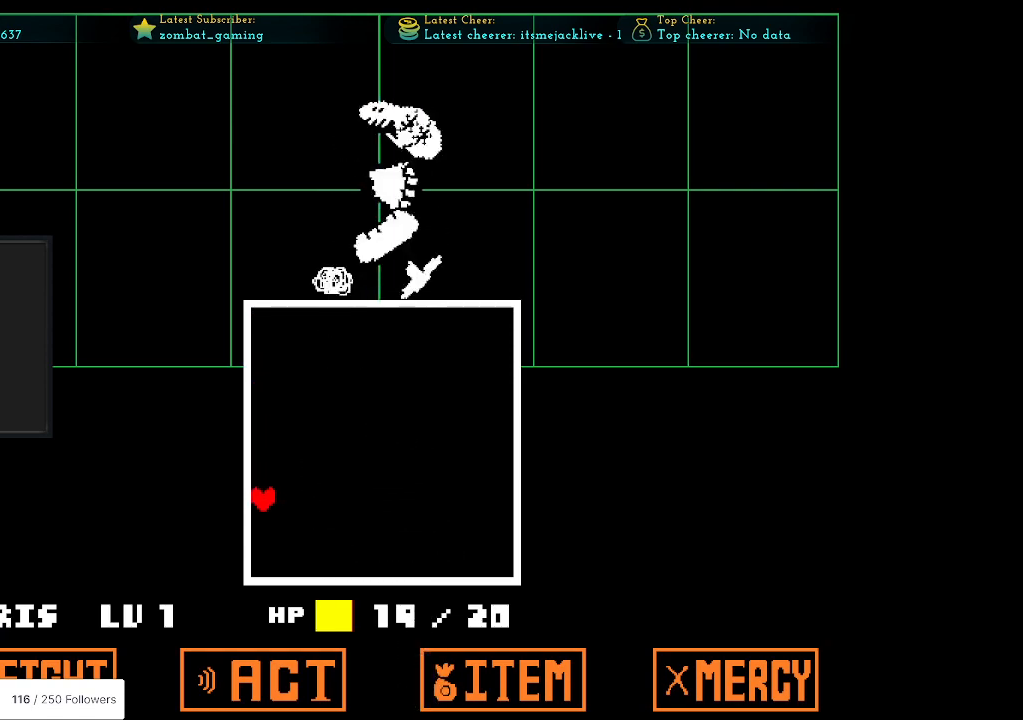
{"keys": [], "events": []}